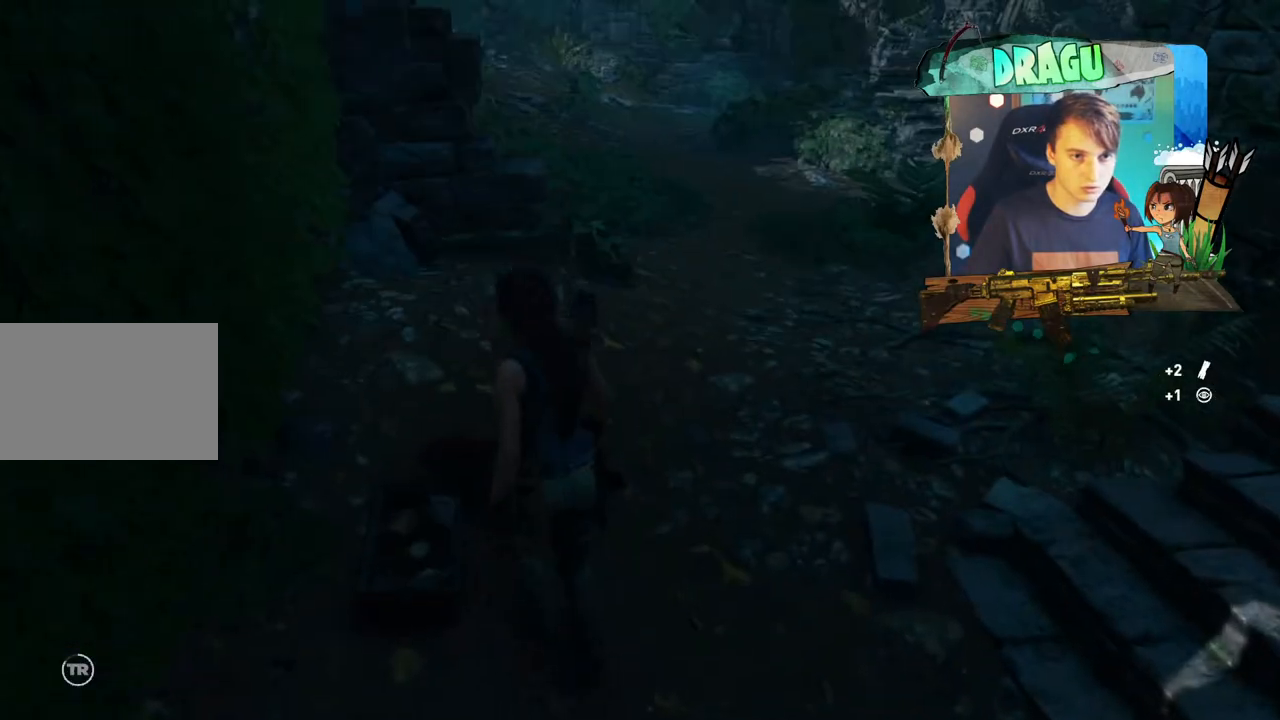
Gameplay with keyboard and mouse; each line is a JSON object with the keys and mouse buttons held at the frame after it. "events" lists presses ("down") and releases ("up") of "1", "2", "3", "4", "5", "a", "c", "ctrl", "d", "e", "f", "q", "r", "s", "shift", "space", "tab", "v", "w", "x", "y", "mouse_left", "mouse_wheel", "mouse_right", "mouse_mb4" and "mouse_mb5" between this image and that frame as [ms after this image, input, new state], when the widget could be followed in between. "mouse_left", "mouse_wheel", "mouse_right", "mouse_mb4", "mouse_mb5" = the "left", "wheel", "right", "mb4", "mb5" buttons of the "mouse" list. No other keys are recorded. "wheel" means that the mouse wheel is clicked or scrolled. Mouse movement is not recorded.
{"keys": ["d", "w"], "mouse": [], "events": [[233, "d", "down"]]}
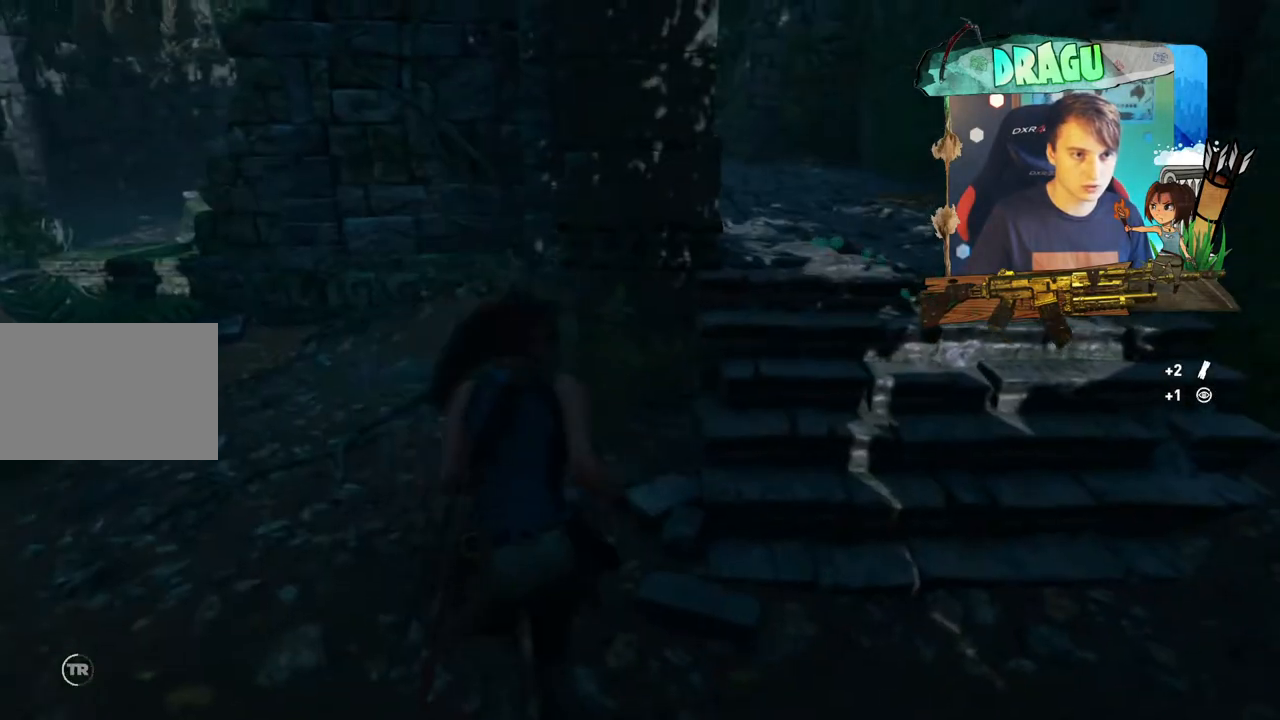
{"keys": ["shift", "w"], "mouse": [], "events": [[334, "d", "up"], [351, "shift", "down"]]}
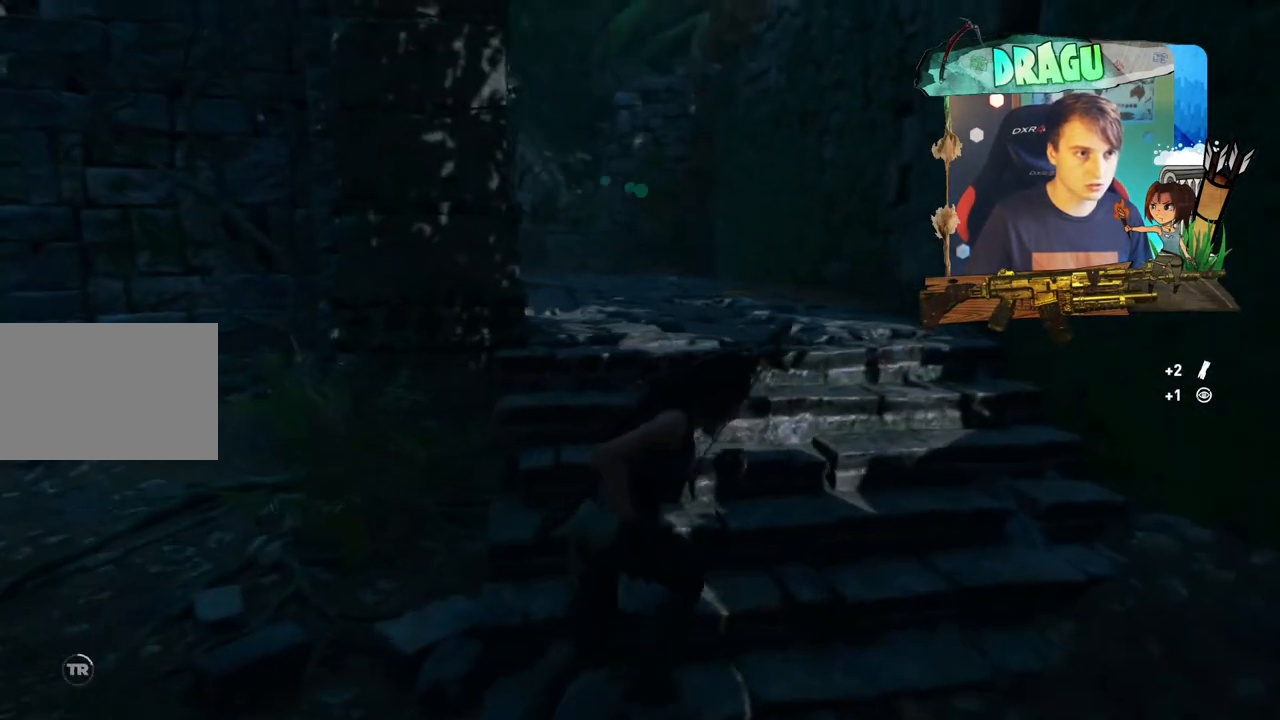
{"keys": ["shift", "w"], "mouse": [], "events": []}
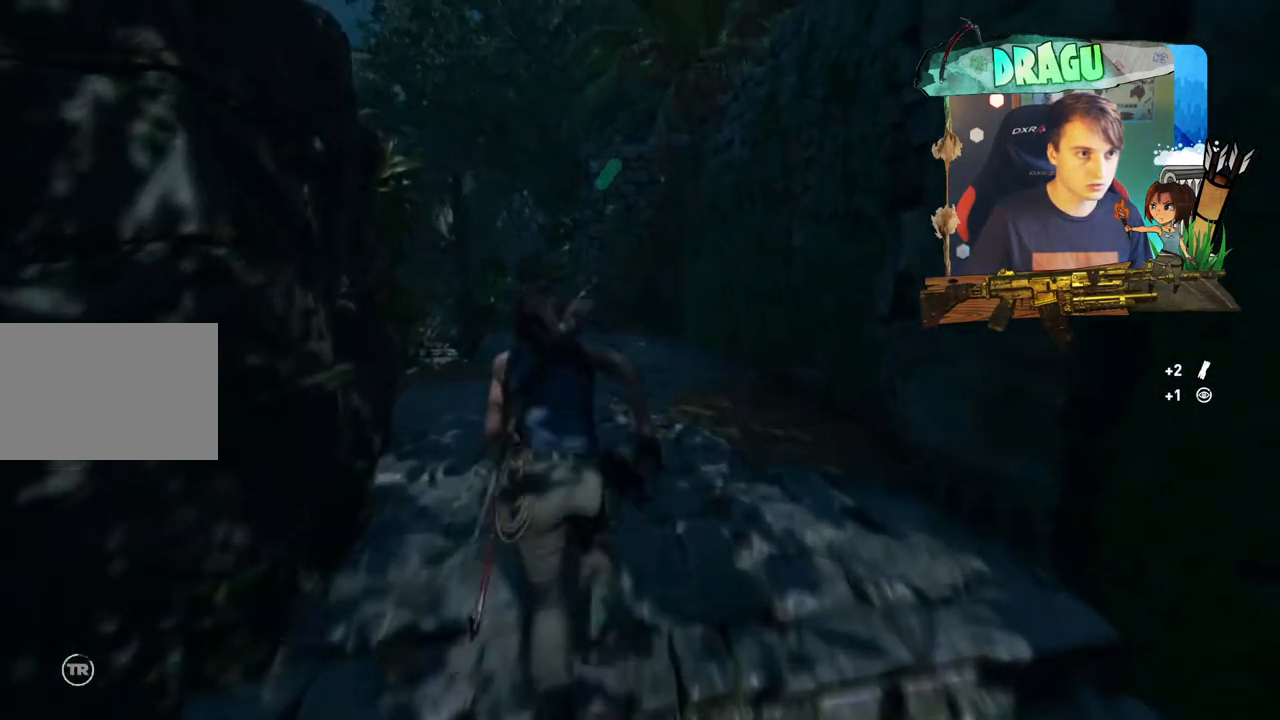
{"keys": ["w"], "mouse": [], "events": [[184, "shift", "up"]]}
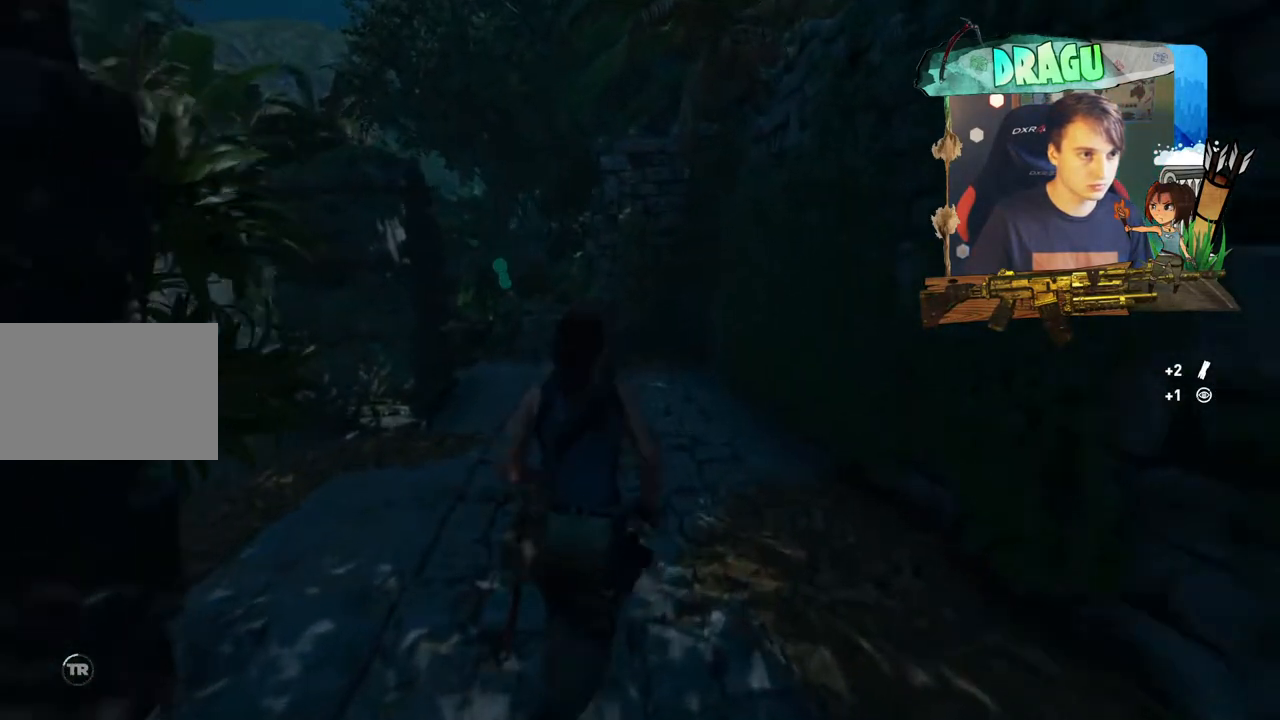
{"keys": ["d", "w"], "mouse": [], "events": [[183, "d", "down"]]}
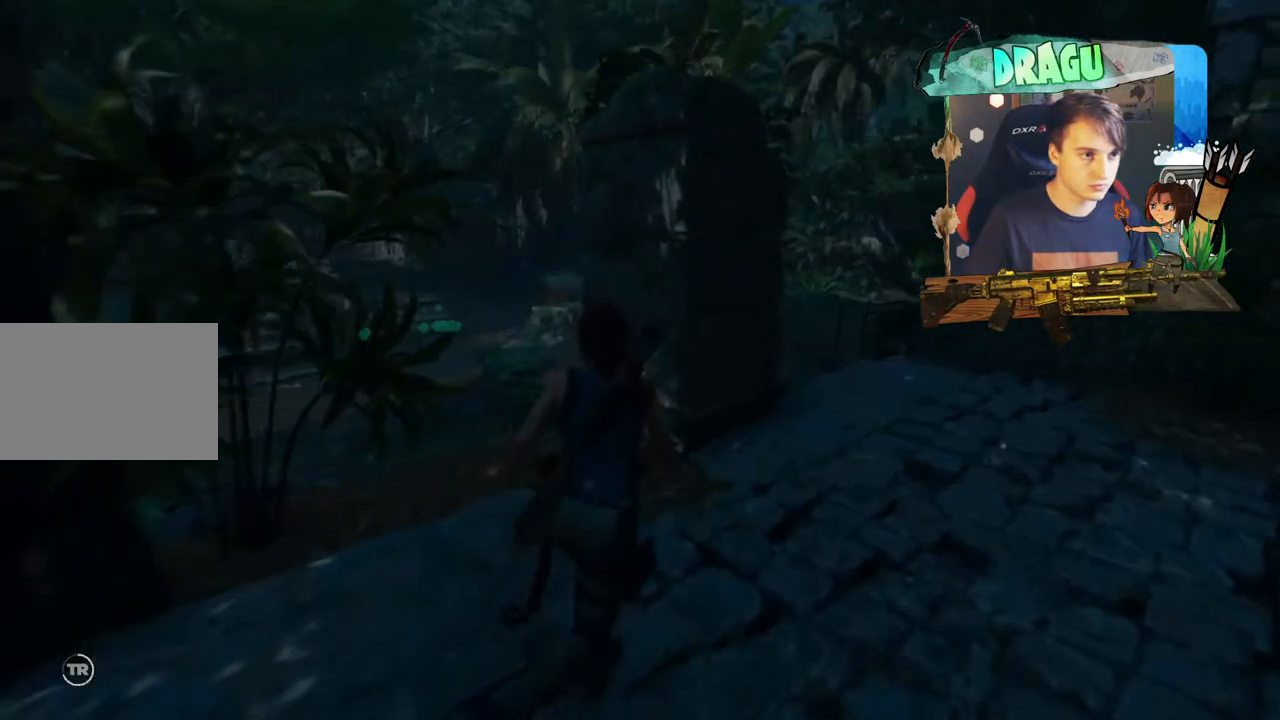
{"keys": ["d"], "mouse": [], "events": [[200, "w", "up"]]}
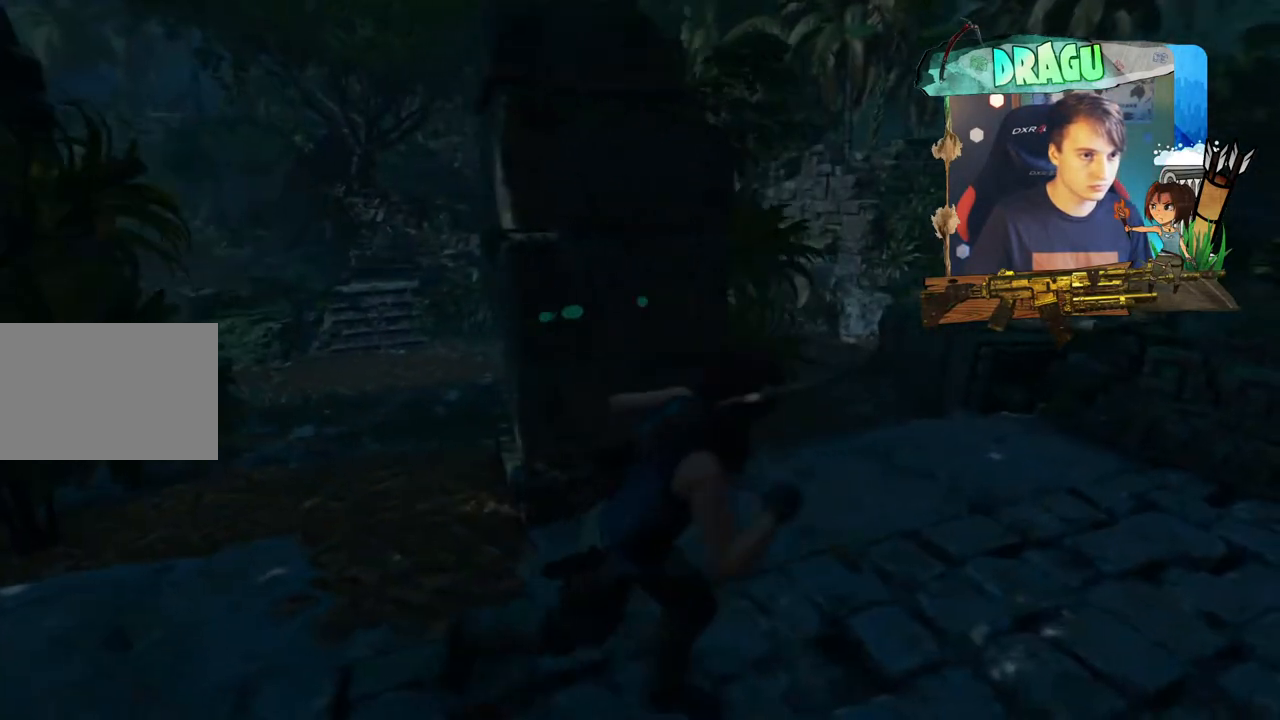
{"keys": ["w"], "mouse": [], "events": [[100, "w", "down"], [450, "d", "up"]]}
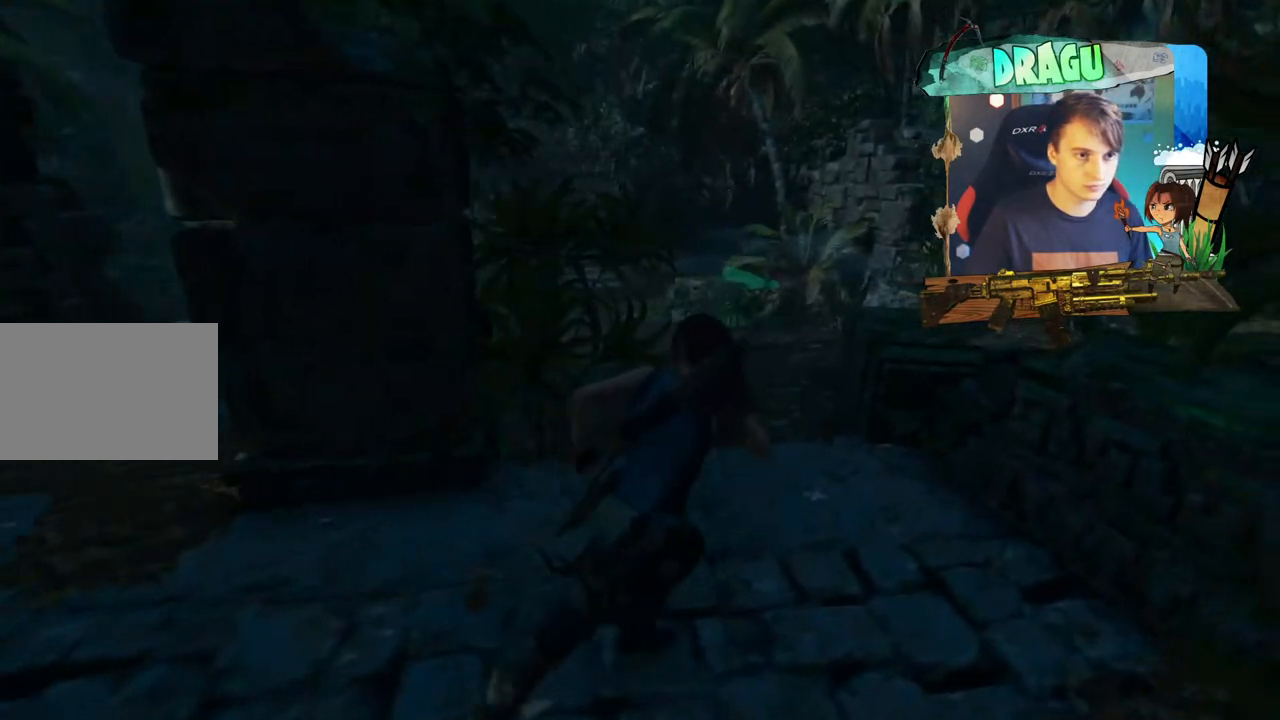
{"keys": ["w"], "mouse": [], "events": []}
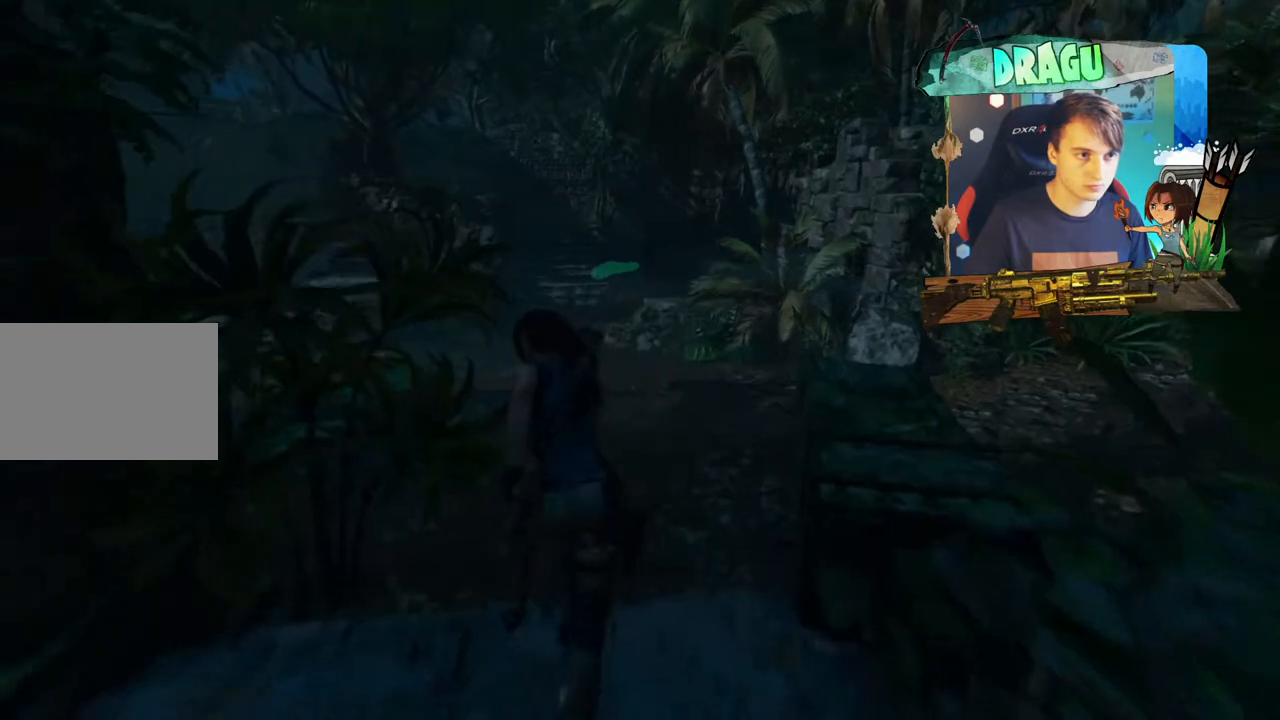
{"keys": [], "mouse": [], "events": [[484, "w", "up"]]}
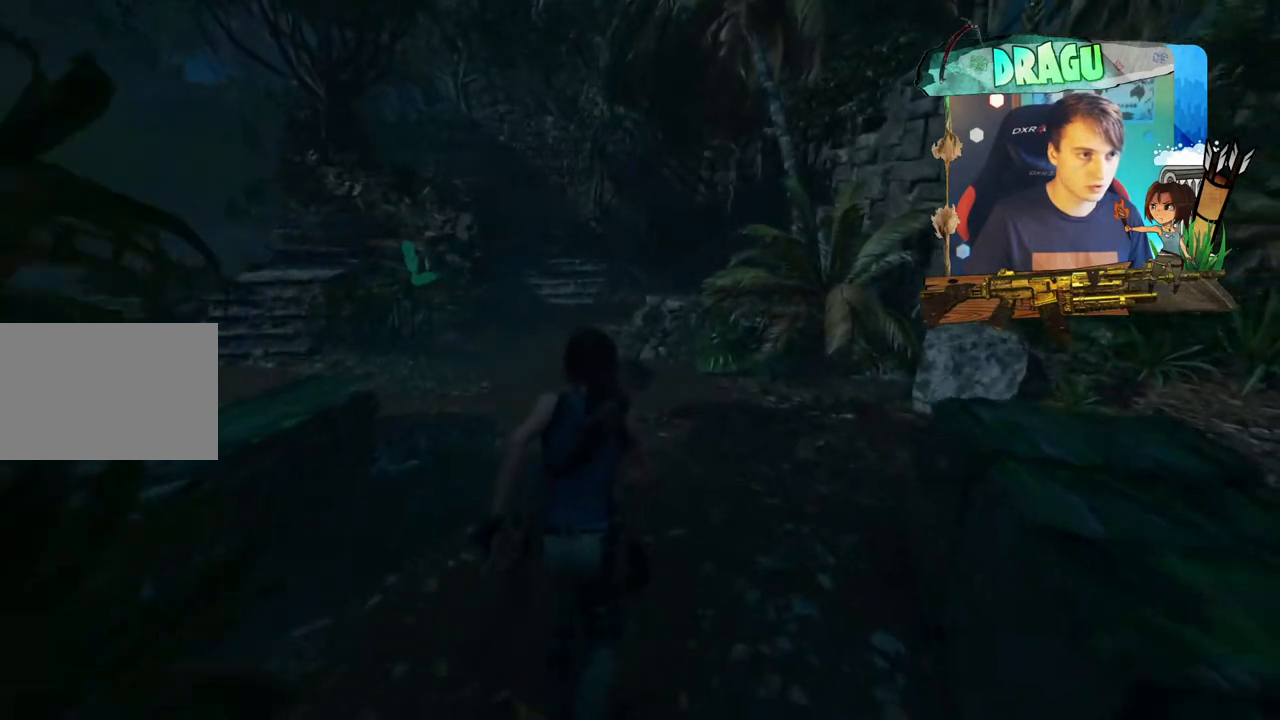
{"keys": ["e"], "mouse": [], "events": [[451, "e", "down"]]}
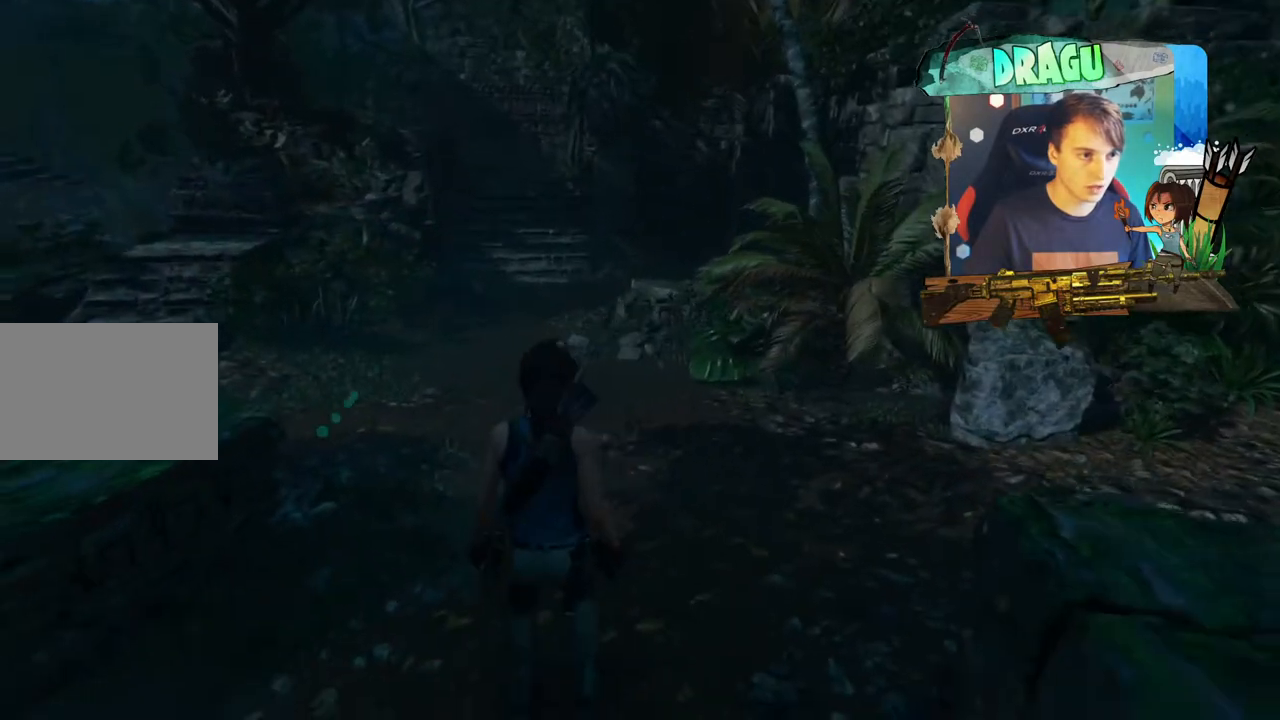
{"keys": ["e"], "mouse": [], "events": []}
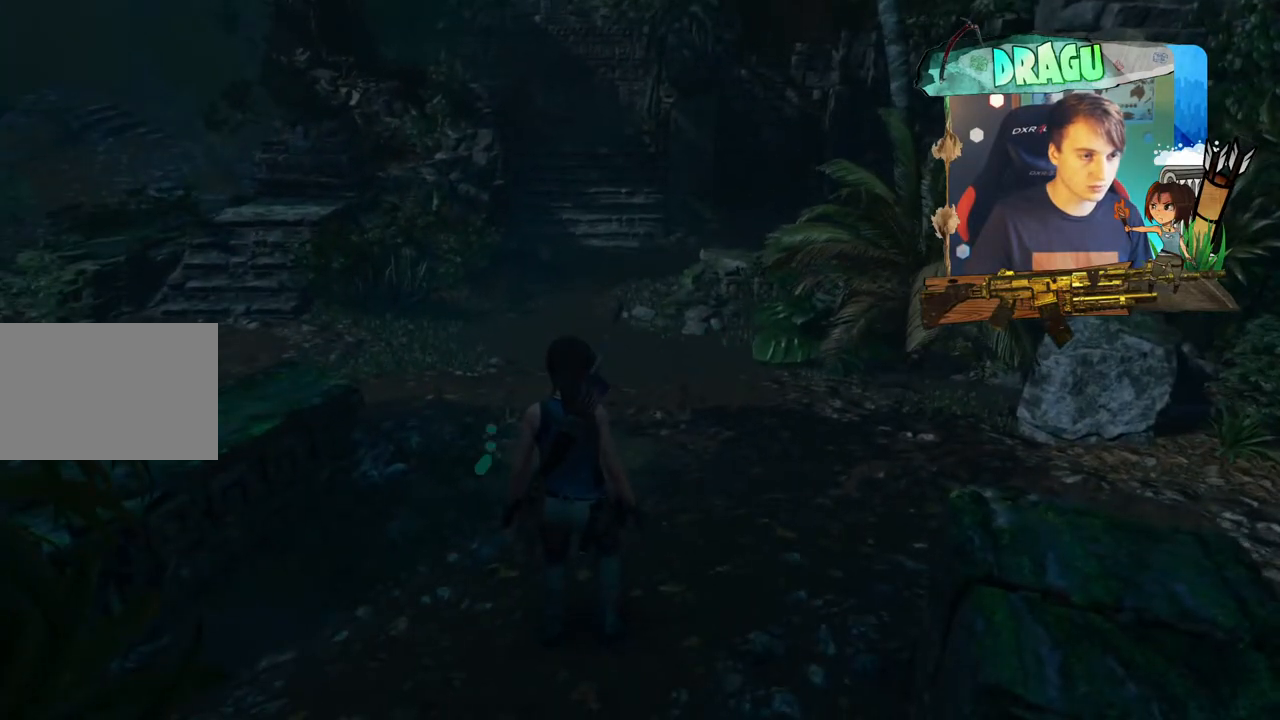
{"keys": ["w"], "mouse": [], "events": [[17, "e", "up"], [67, "w", "down"]]}
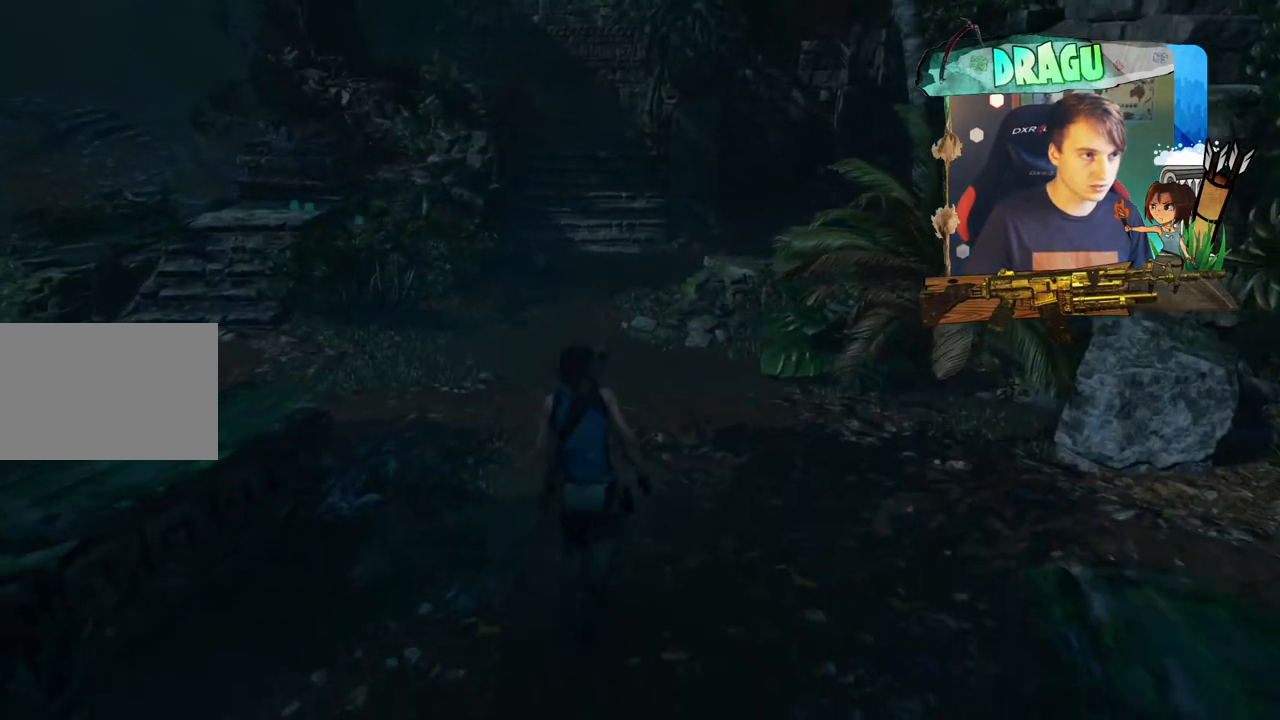
{"keys": [], "mouse": [], "events": [[200, "w", "up"]]}
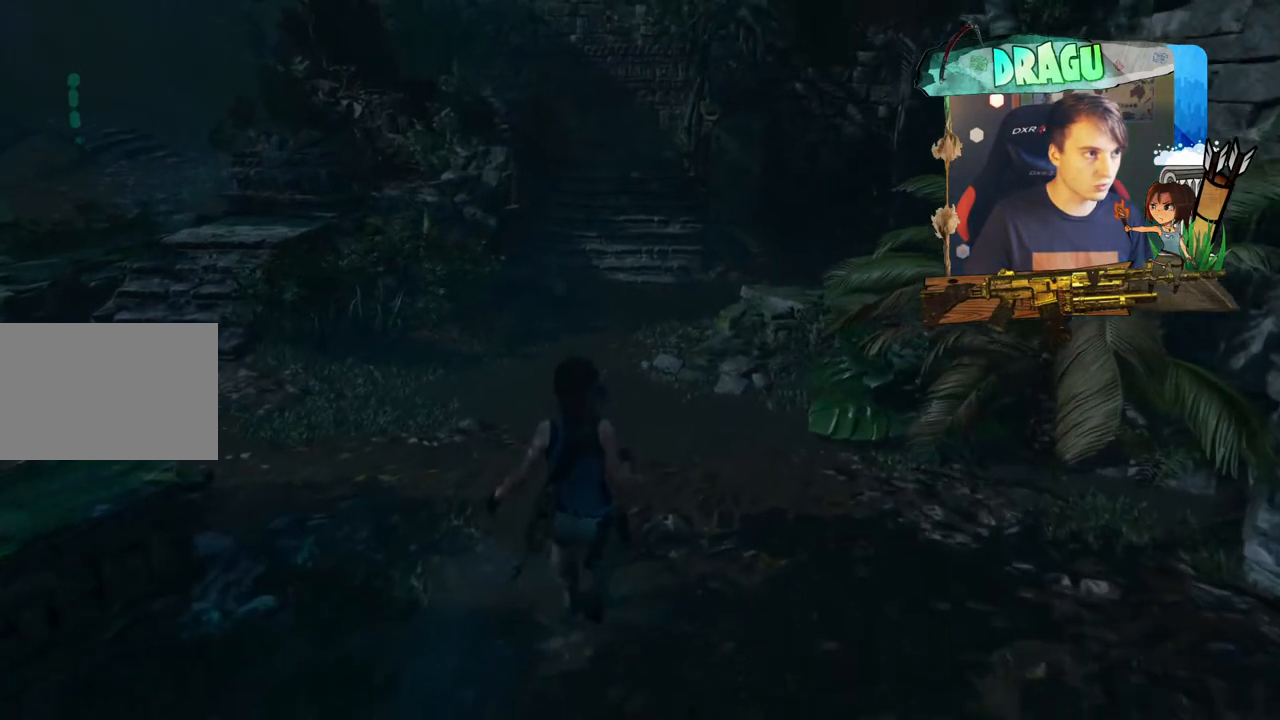
{"keys": [], "mouse": [], "events": []}
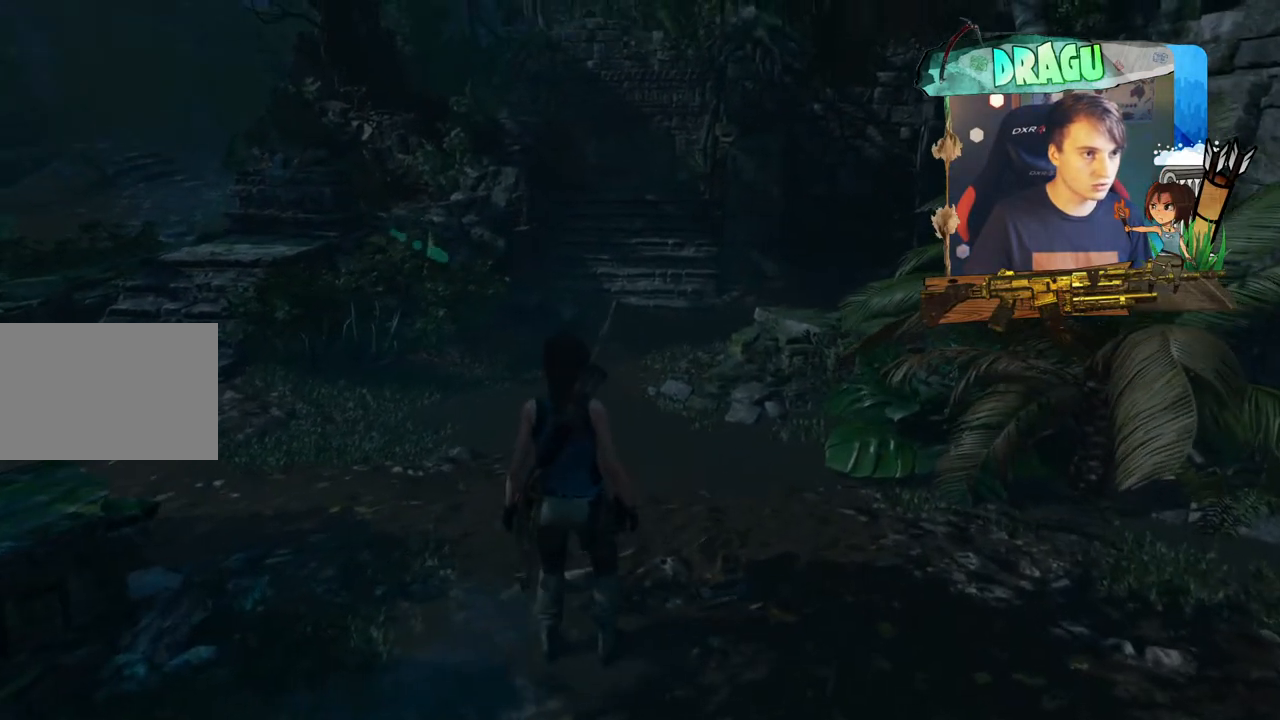
{"keys": ["w"], "mouse": [], "events": [[500, "w", "down"]]}
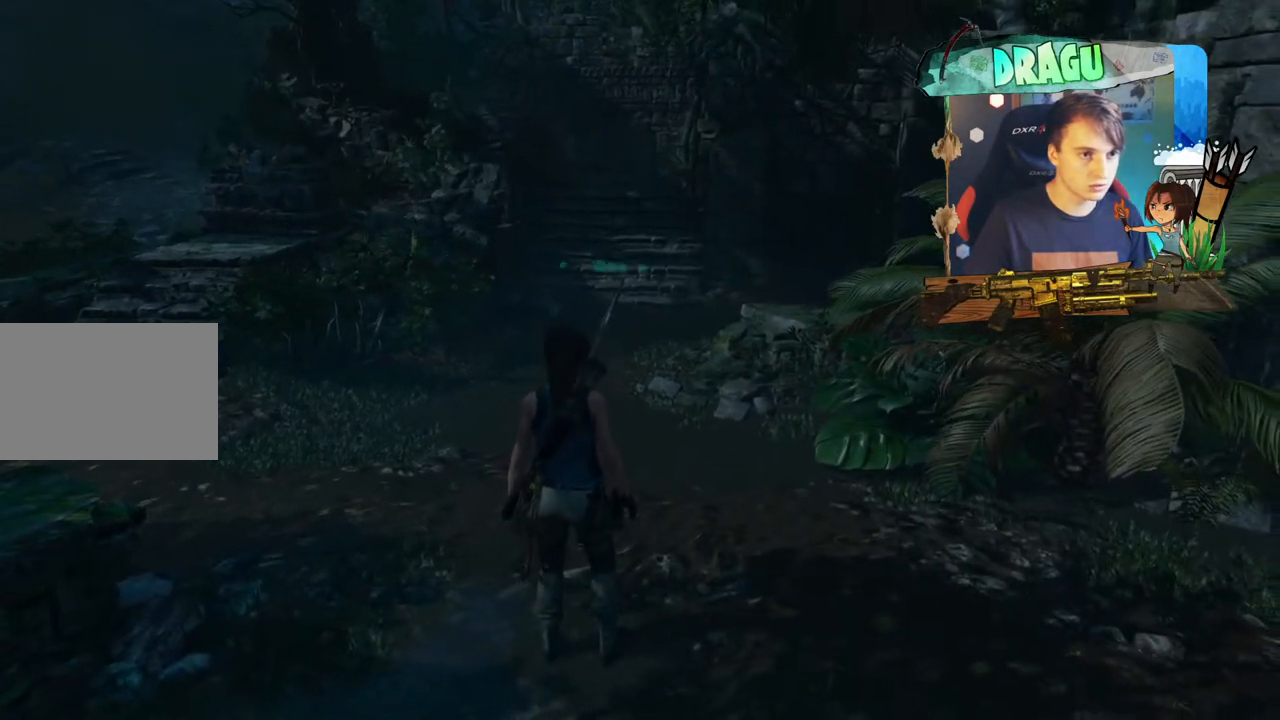
{"keys": ["w"], "mouse": [], "events": []}
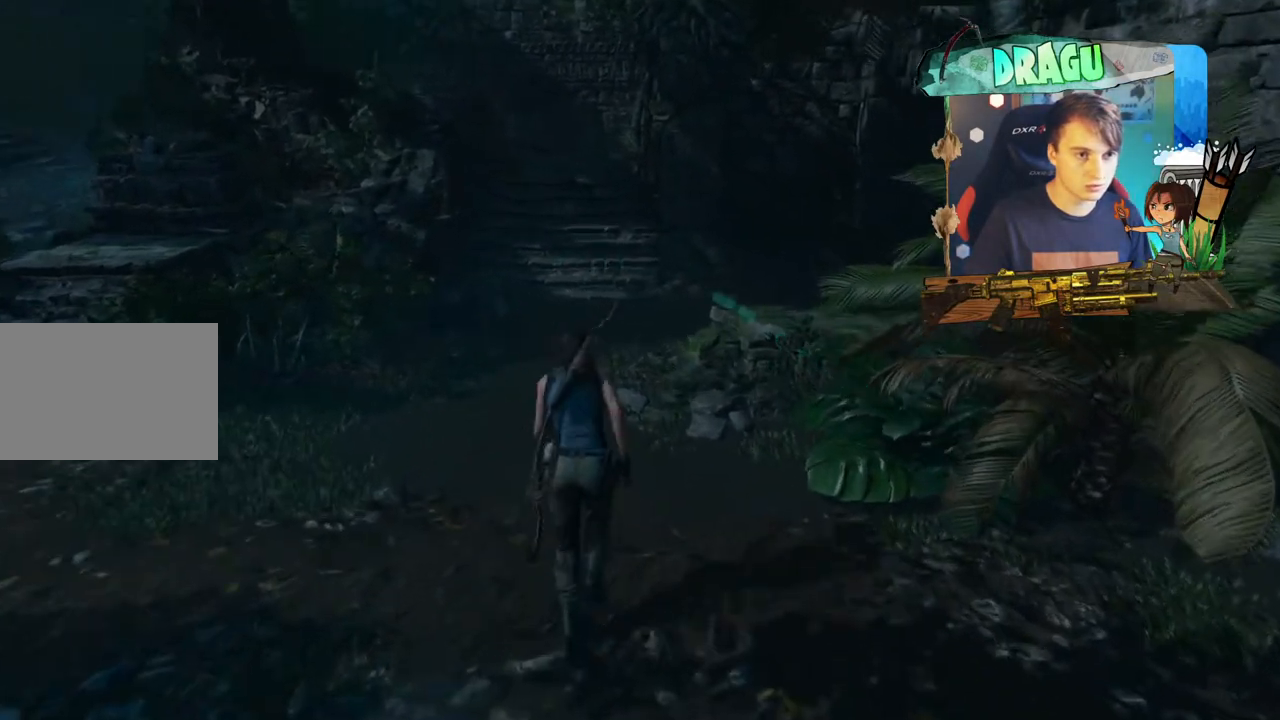
{"keys": ["a", "shift", "w"], "mouse": [], "events": [[250, "shift", "down"], [434, "a", "down"]]}
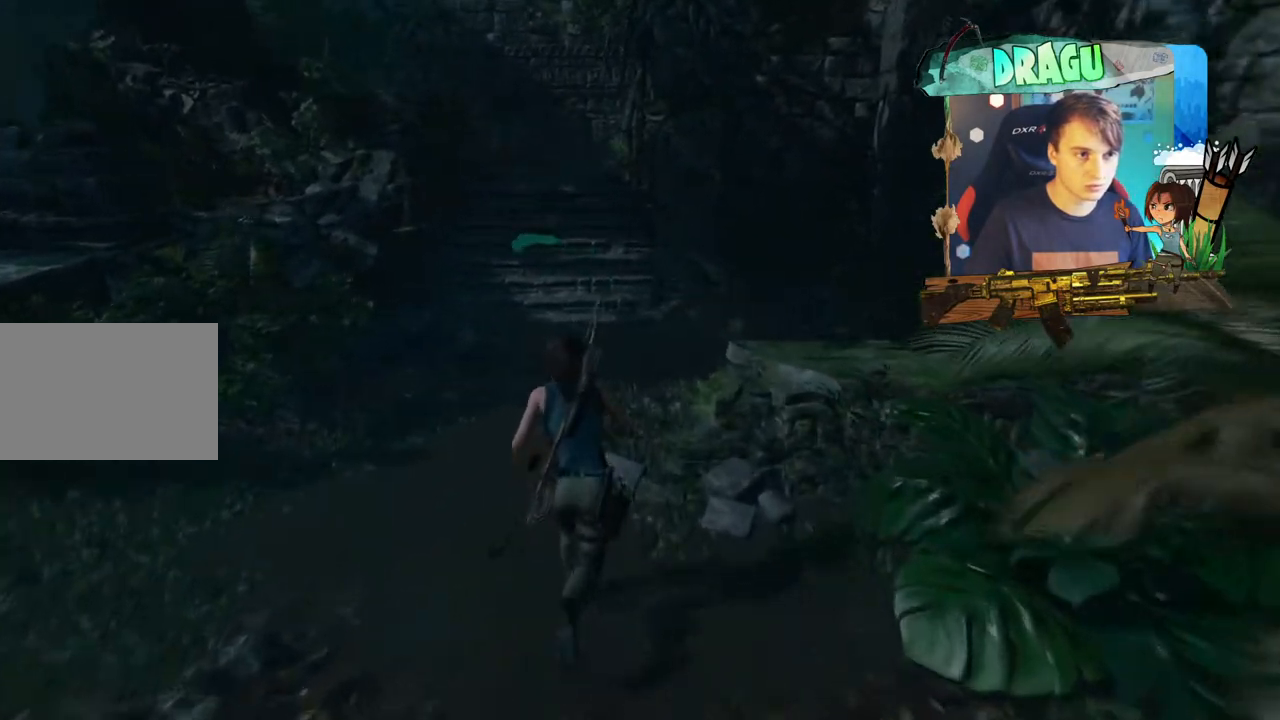
{"keys": ["shift", "w"], "mouse": [], "events": [[134, "a", "up"]]}
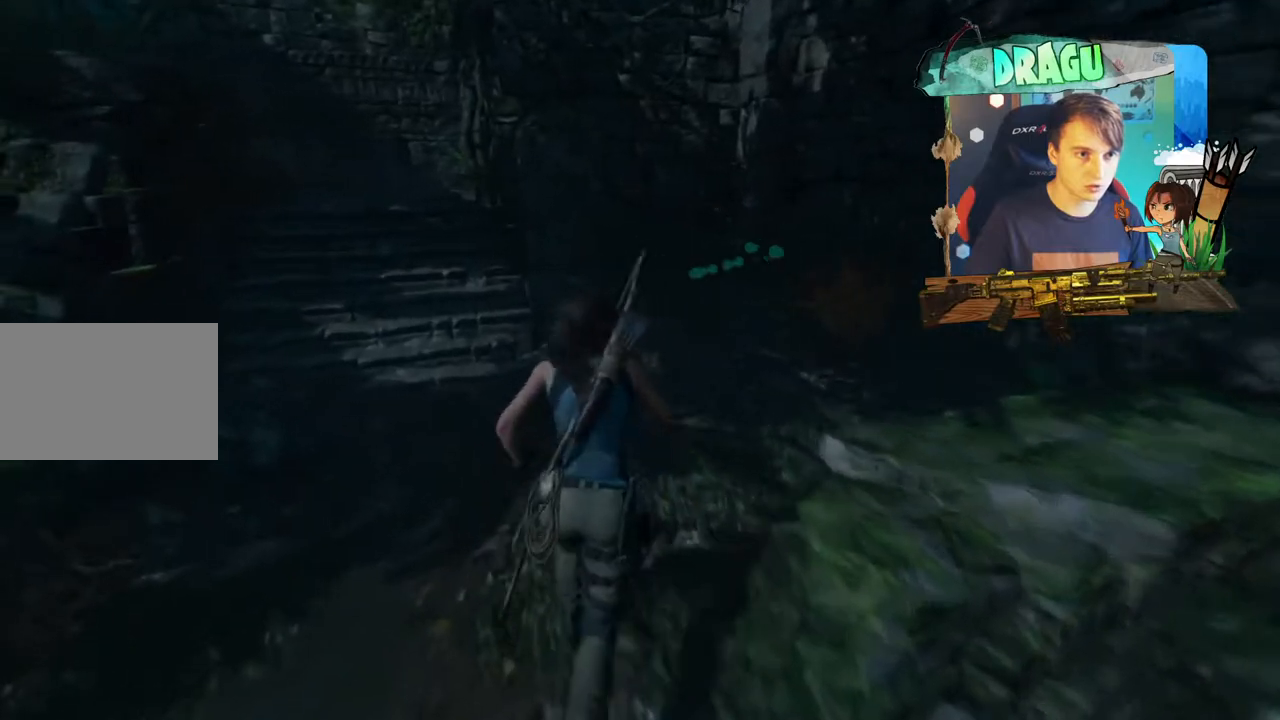
{"keys": ["d", "shift", "w"], "mouse": [], "events": [[300, "d", "down"]]}
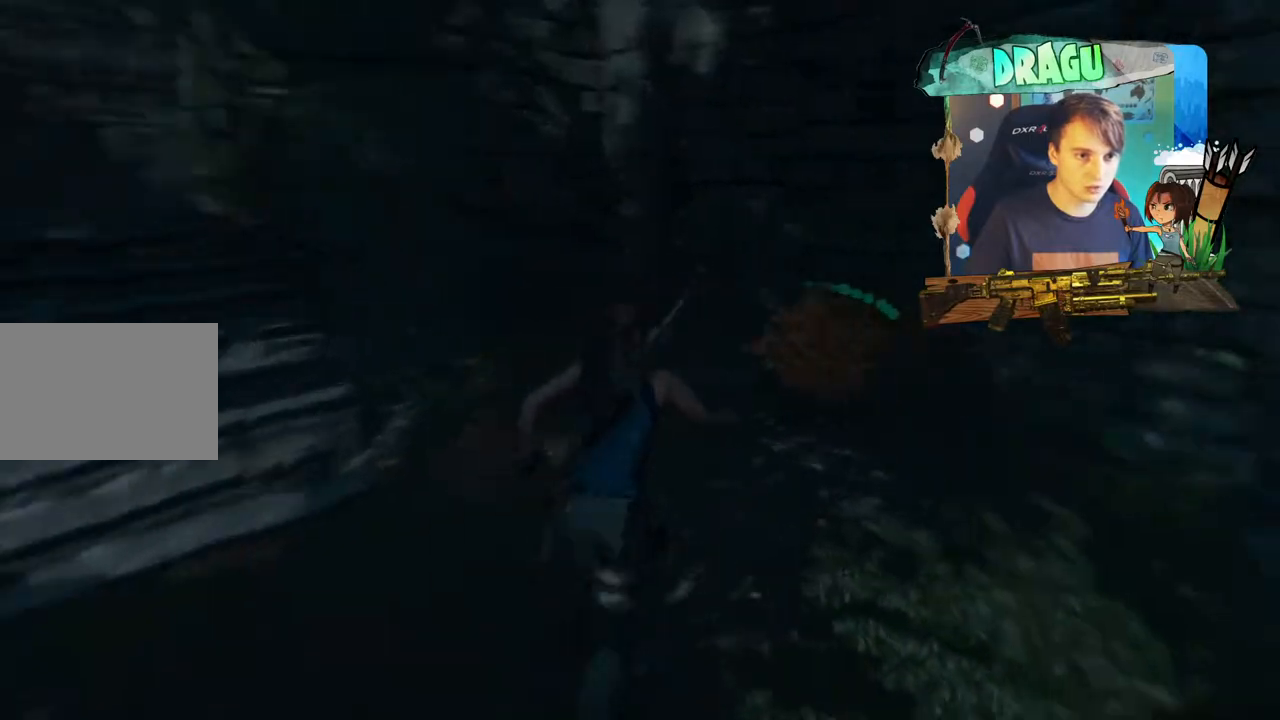
{"keys": [], "mouse": [], "events": [[17, "shift", "up"], [67, "d", "up"], [267, "w", "up"]]}
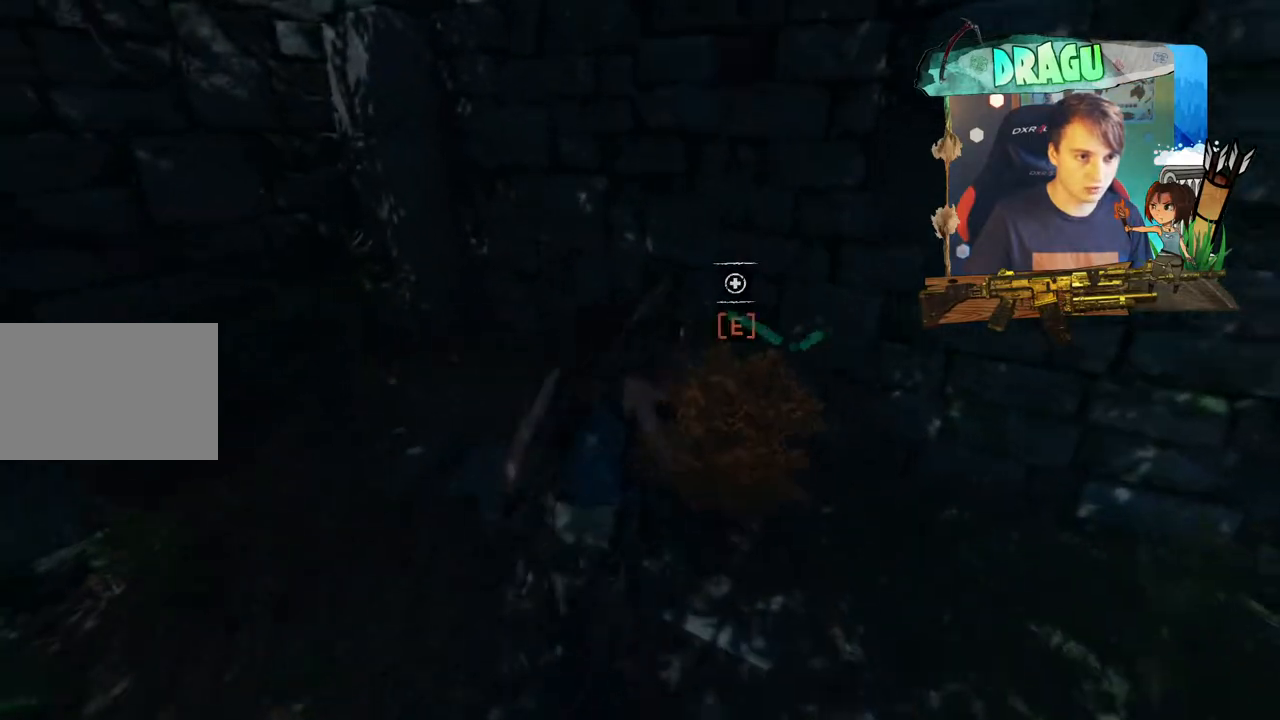
{"keys": ["e"], "mouse": [], "events": [[383, "e", "down"]]}
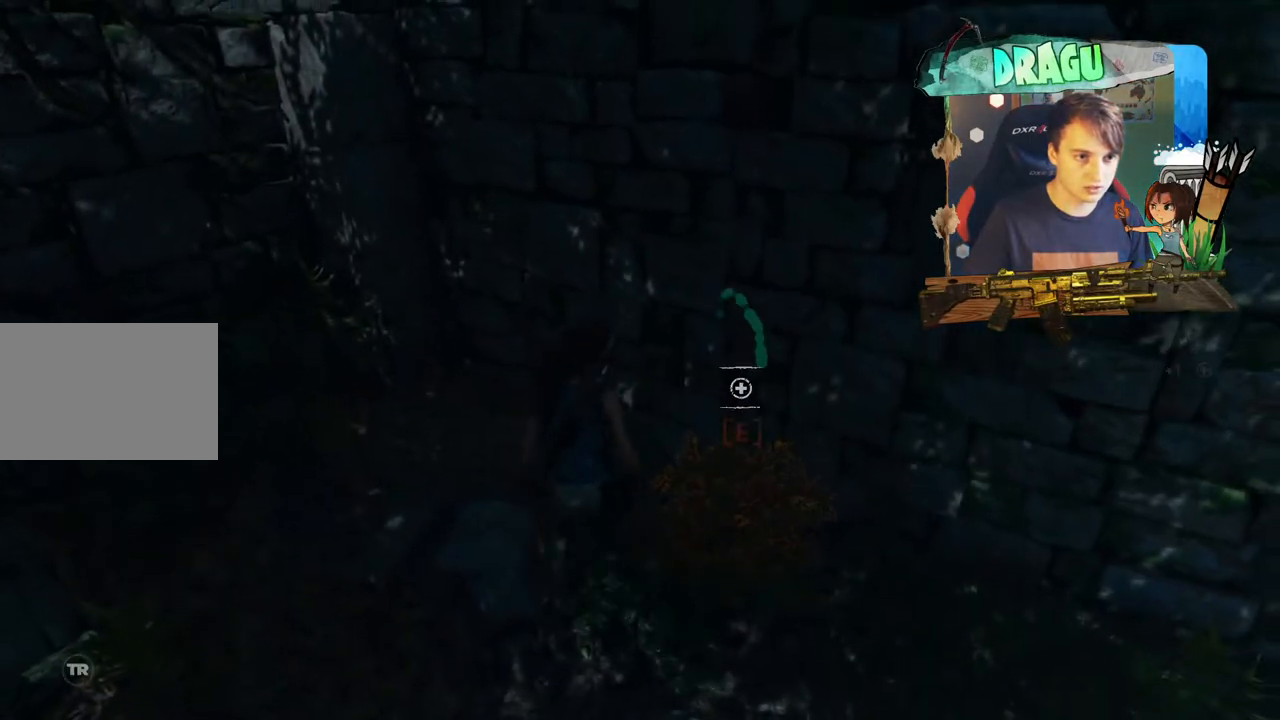
{"keys": ["e"], "mouse": [], "events": []}
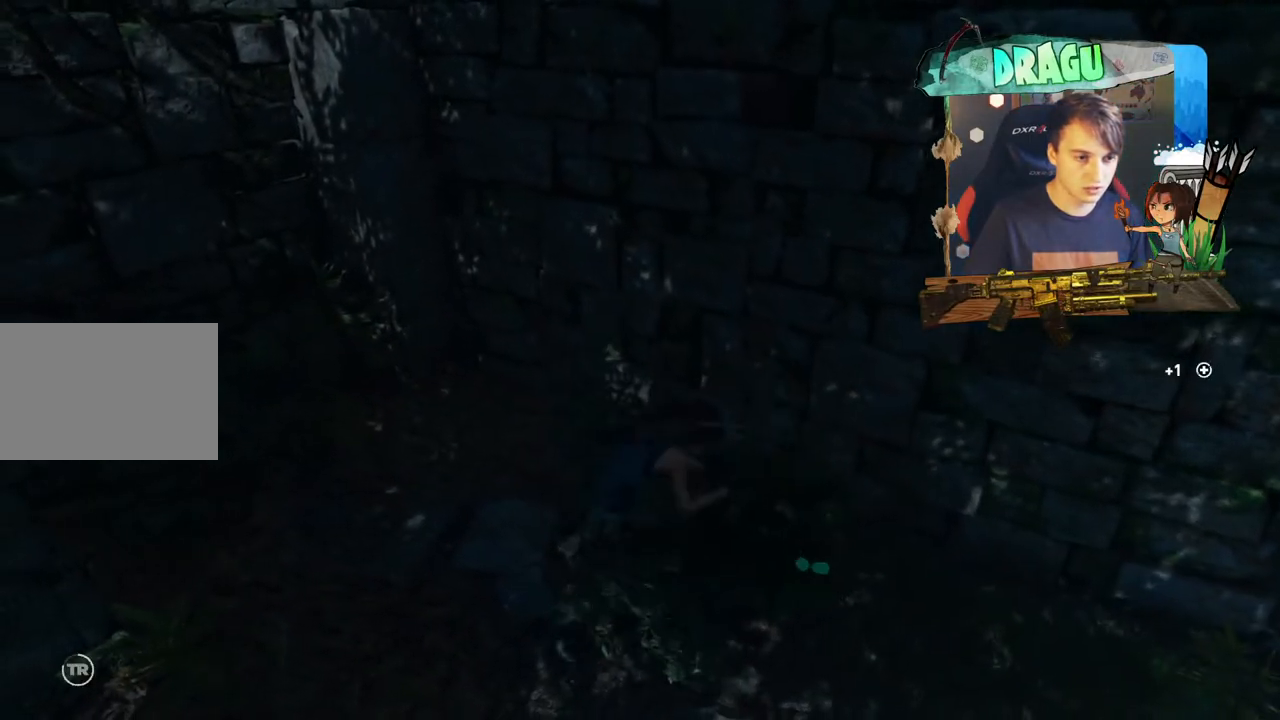
{"keys": ["e"], "mouse": [], "events": []}
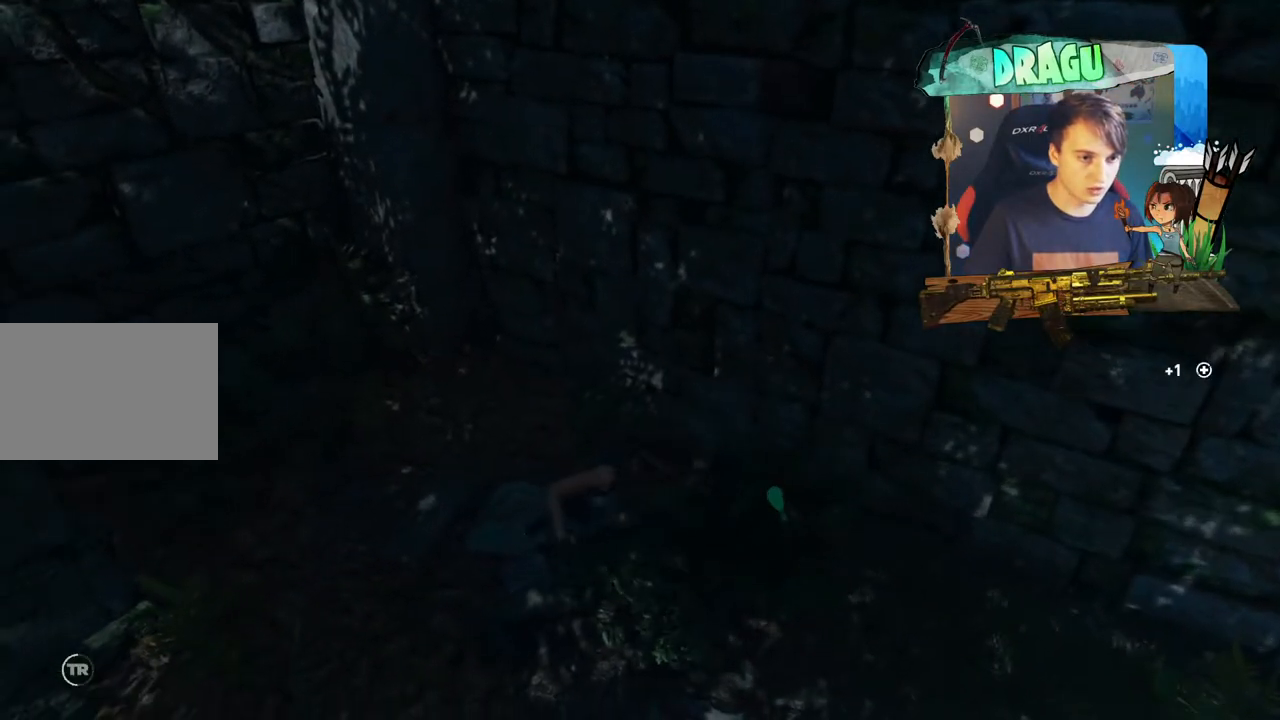
{"keys": ["e"], "mouse": [], "events": []}
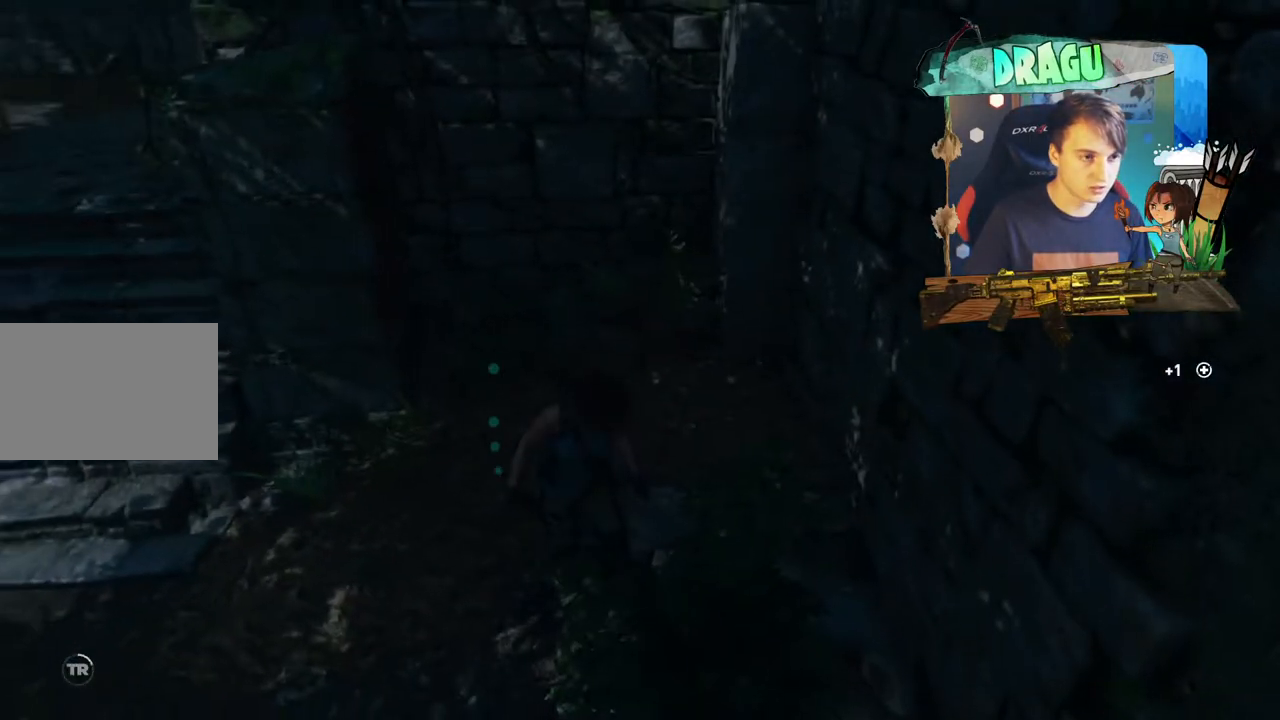
{"keys": ["a", "e", "w"], "mouse": [], "events": [[384, "a", "down"], [451, "w", "down"]]}